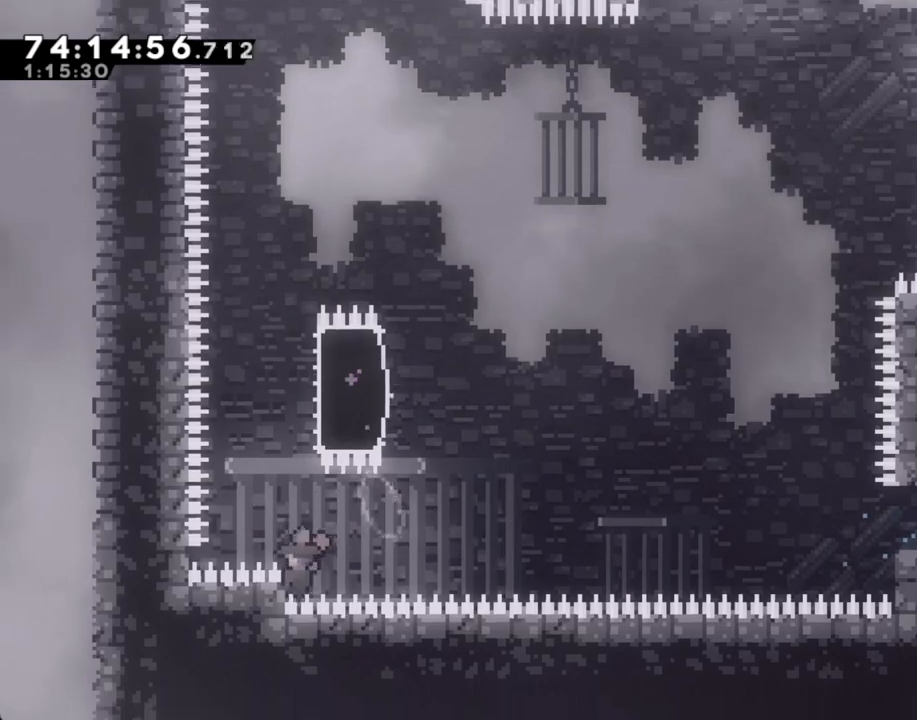
Gameplay with a controller (Nintendo layout); each line is a JSON object with the inputs held at the frame after it (dt_ms = milliseconds from this image to that frame). "events" lists button and stick changes between this image and that frame as [ms after this image, input, new state], when the widget could be followed in between. Not read: L1 L3 R1 R3.
{"dt_ms": 485, "buttons": ["A", "R2"], "left_stick": "center", "right_stick": "center", "events": [[67, "left_stick", "up"], [167, "left_stick", "center"], [485, "A", "down"]]}
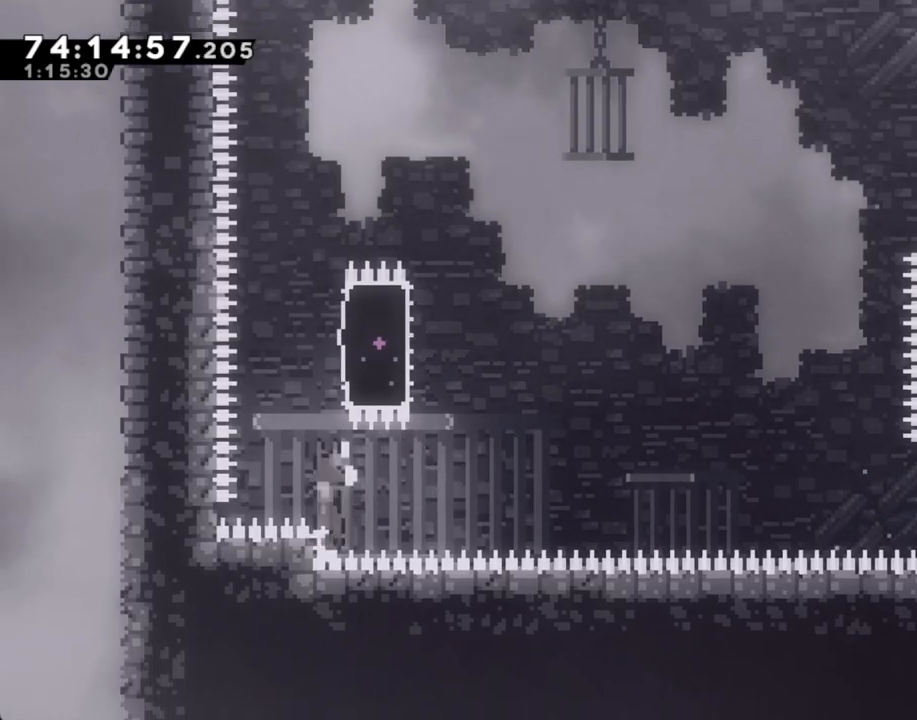
{"dt_ms": 503, "buttons": ["A", "R2"], "left_stick": "center", "right_stick": "center", "events": [[118, "A", "up"], [335, "A", "down"]]}
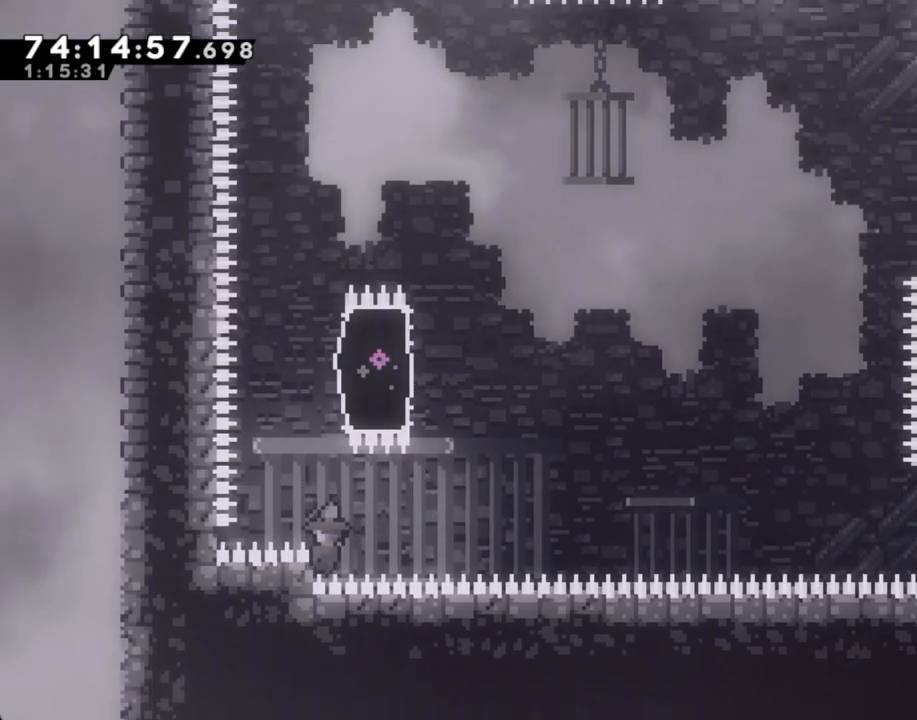
{"dt_ms": 503, "buttons": ["A", "R2"], "left_stick": "center", "right_stick": "center", "events": [[251, "A", "up"], [402, "A", "down"]]}
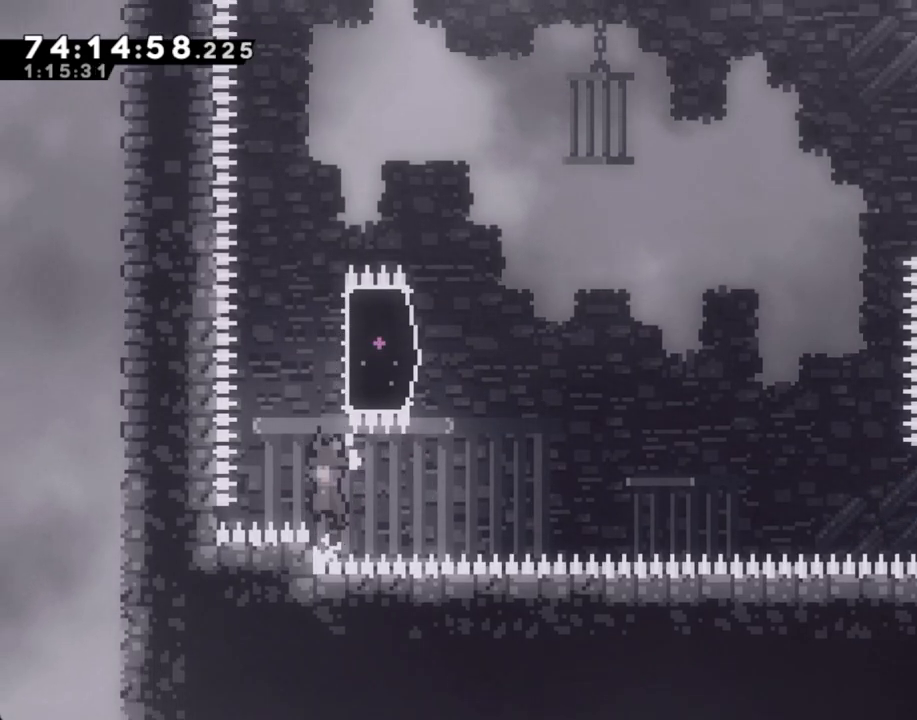
{"dt_ms": 502, "buttons": ["A", "R2"], "left_stick": "center", "right_stick": "center", "events": [[33, "A", "up"], [301, "A", "down"]]}
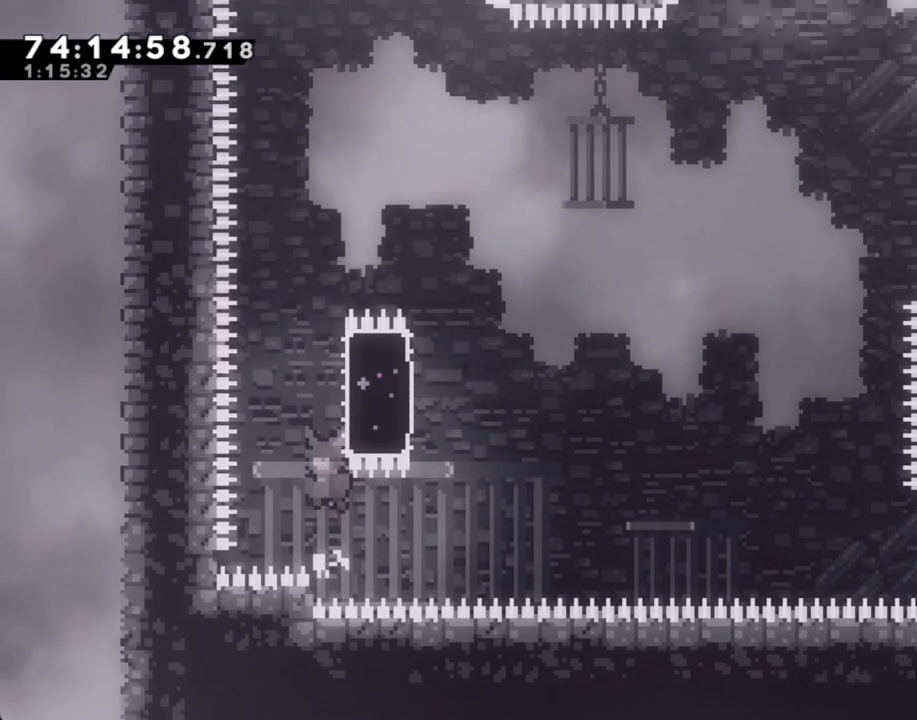
{"dt_ms": 503, "buttons": ["R2"], "left_stick": "up", "right_stick": "center", "events": [[84, "left_stick", "right"], [235, "A", "up"], [252, "left_stick", "up"]]}
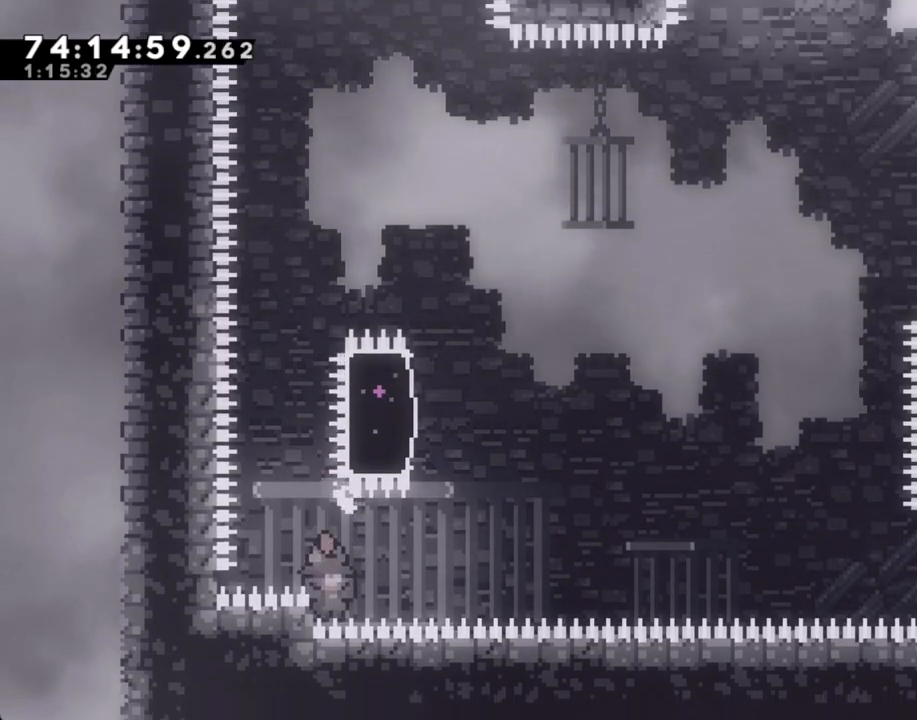
{"dt_ms": 502, "buttons": ["A"], "left_stick": "center", "right_stick": "center", "events": [[151, "A", "down"], [184, "left_stick", "center"], [285, "A", "up"], [385, "A", "down"], [435, "R2", "up"]]}
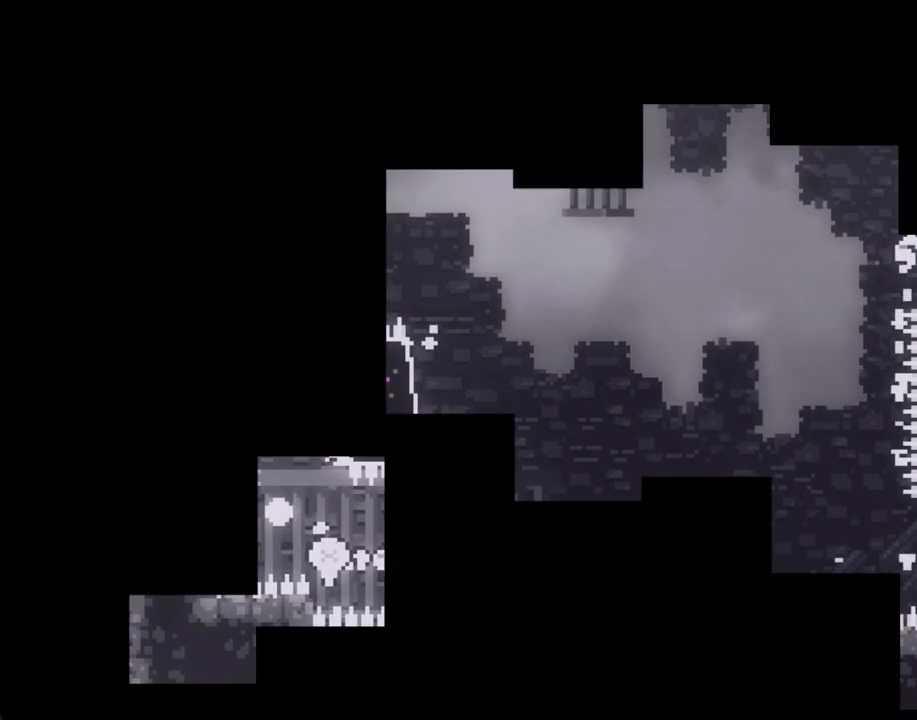
{"dt_ms": 503, "buttons": [], "left_stick": "center", "right_stick": "center", "events": [[17, "A", "up"], [135, "A", "down"], [285, "A", "up"]]}
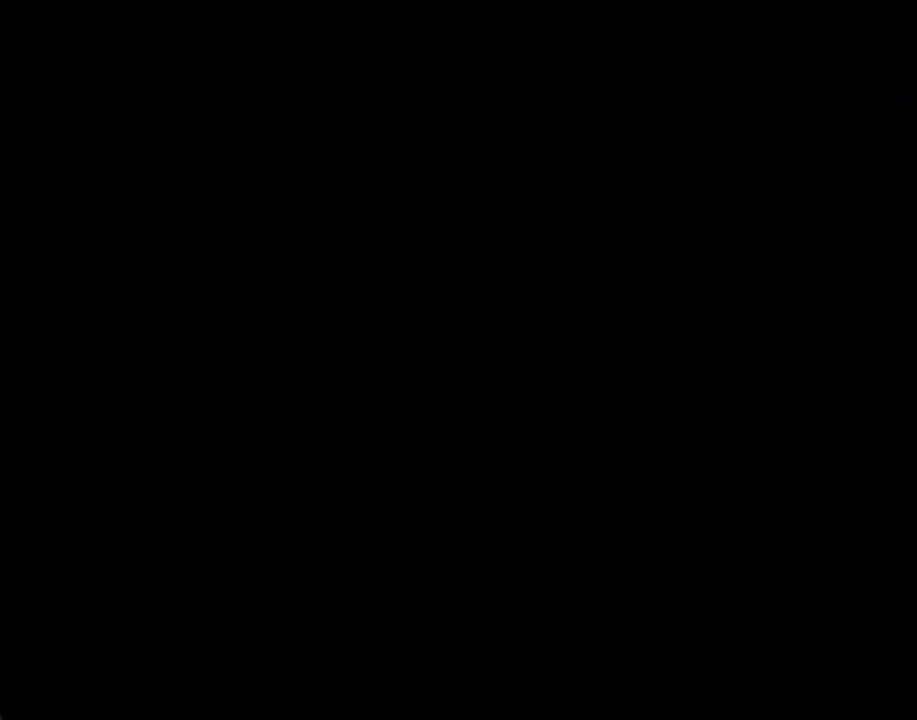
{"dt_ms": 989, "buttons": ["X"], "left_stick": "left", "right_stick": "center"}
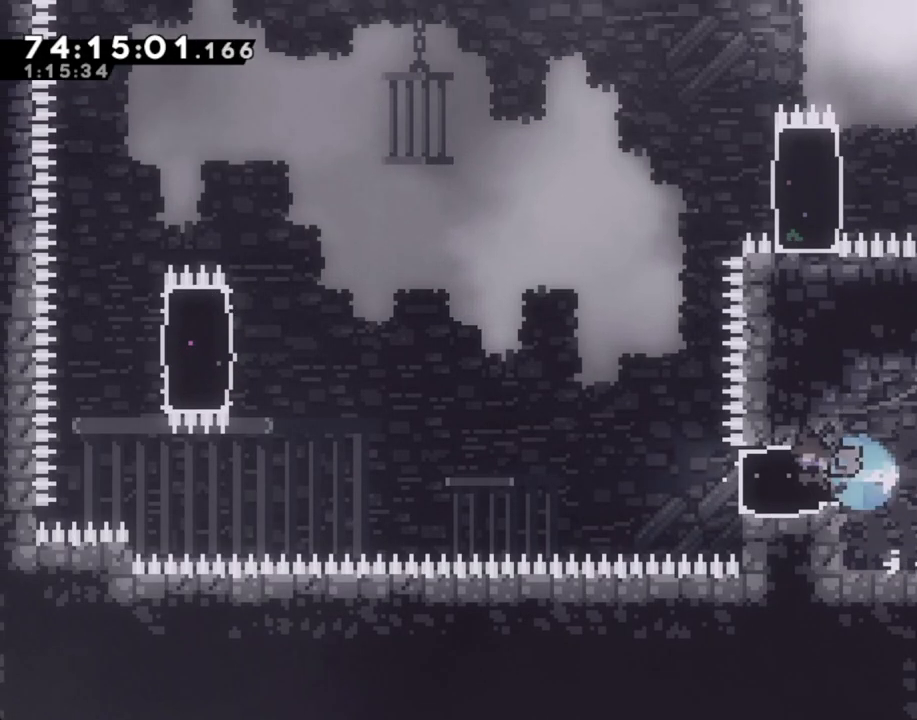
{"dt_ms": 502, "buttons": [], "left_stick": "center", "right_stick": "center"}
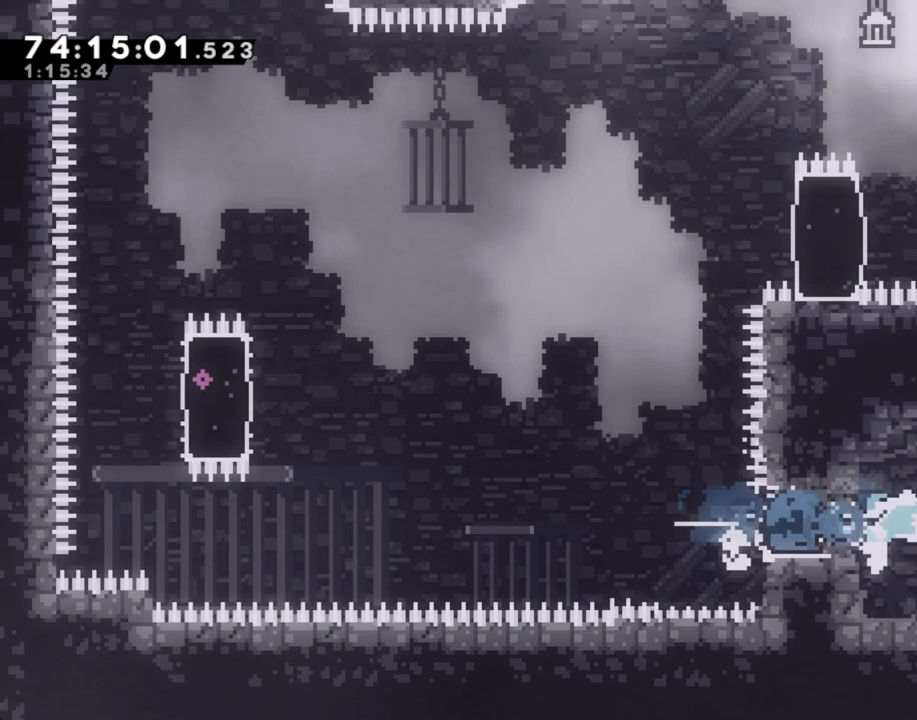
{"dt_ms": 503, "buttons": [], "left_stick": "left", "right_stick": "center", "events": [[419, "left_stick", "left"]]}
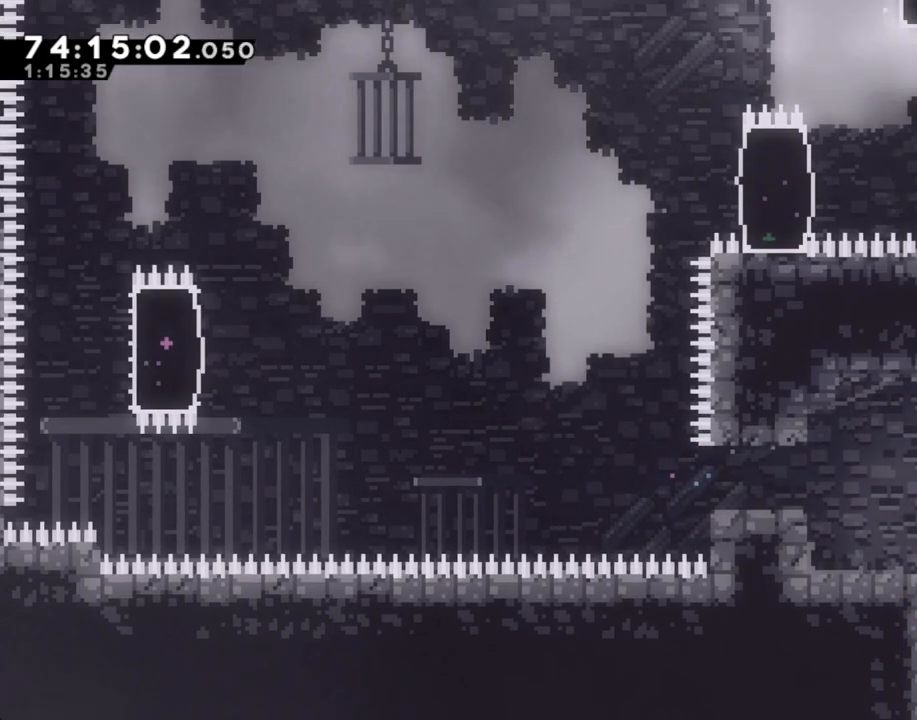
{"dt_ms": 502, "buttons": [], "left_stick": "center", "right_stick": "center", "events": [[201, "A", "down"], [335, "A", "up"], [486, "left_stick", "center"]]}
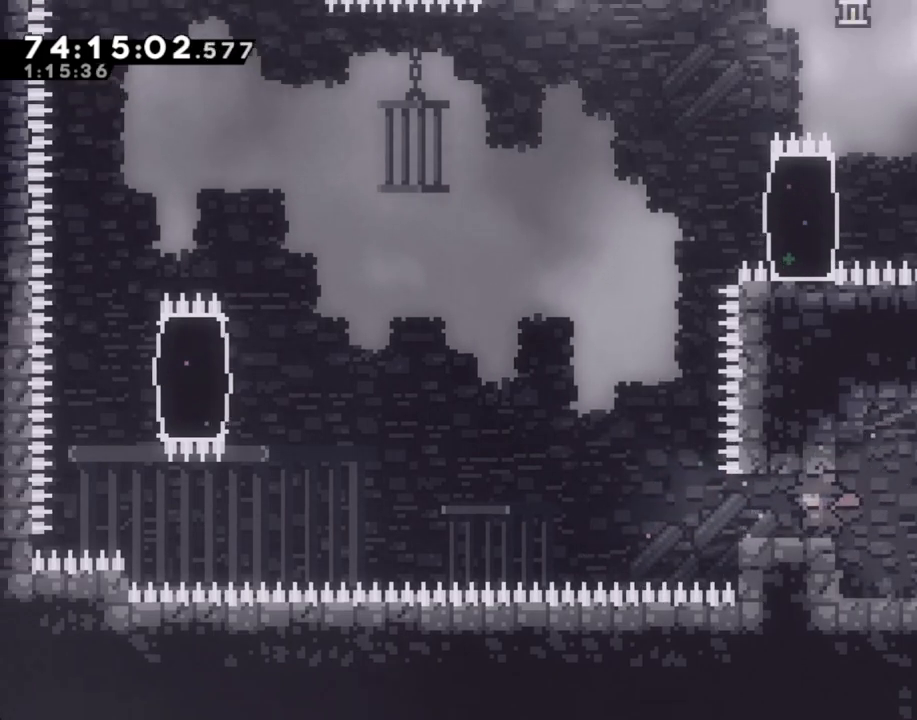
{"dt_ms": 503, "buttons": [], "left_stick": "center", "right_stick": "center"}
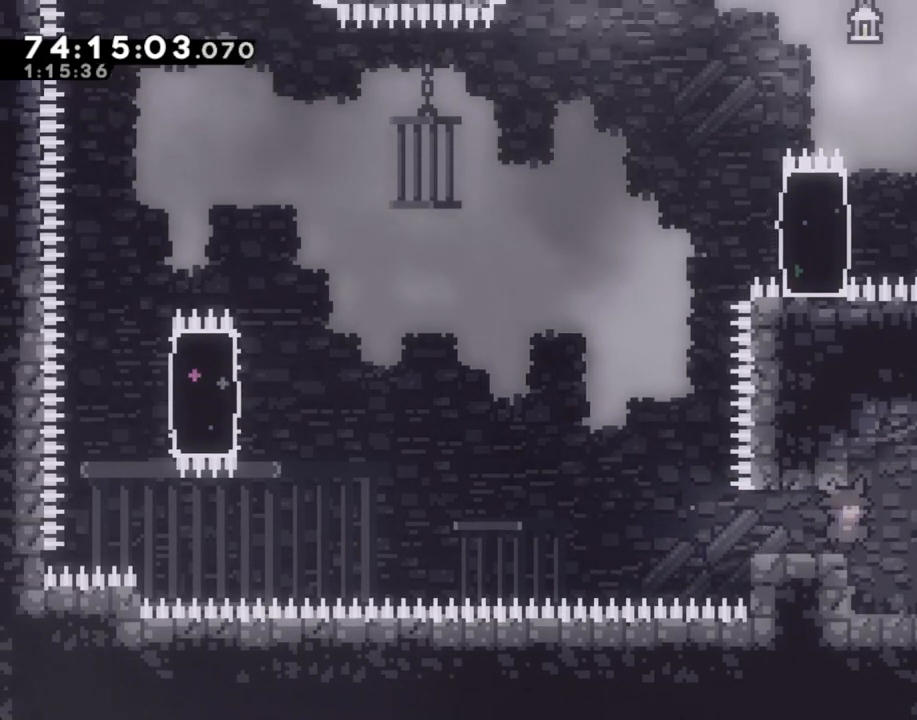
{"dt_ms": 486, "buttons": ["A"], "left_stick": "left", "right_stick": "center", "events": [[201, "left_stick", "down-left"], [235, "X", "down"], [369, "X", "up"], [436, "left_stick", "left"], [469, "A", "down"]]}
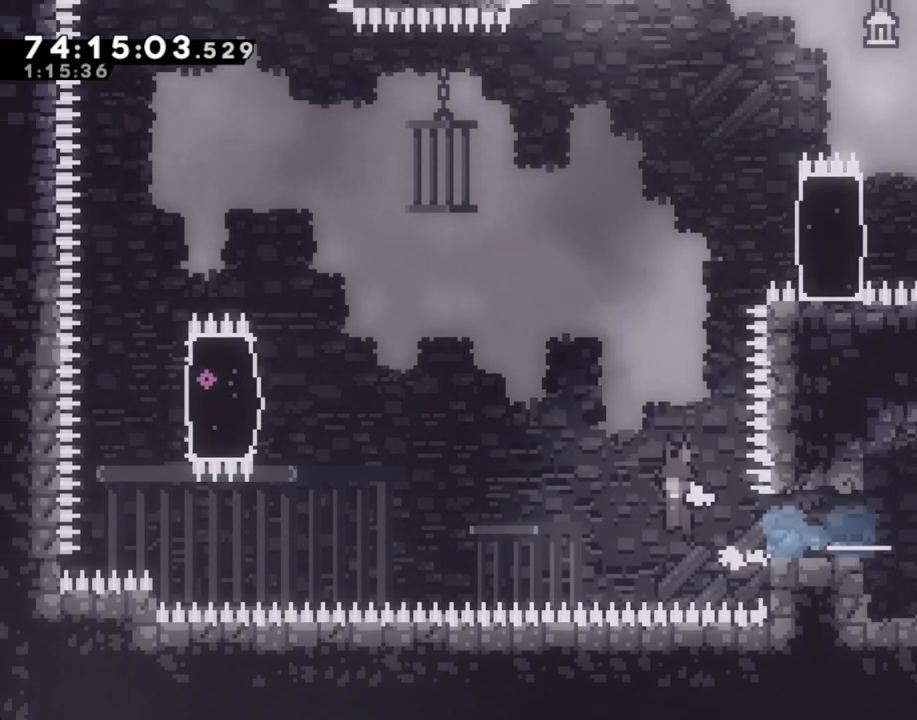
{"dt_ms": 503, "buttons": ["R2"], "left_stick": "up-left", "right_stick": "center", "events": [[469, "left_stick", "up-left"], [503, "A", "up"], [503, "R2", "down"]]}
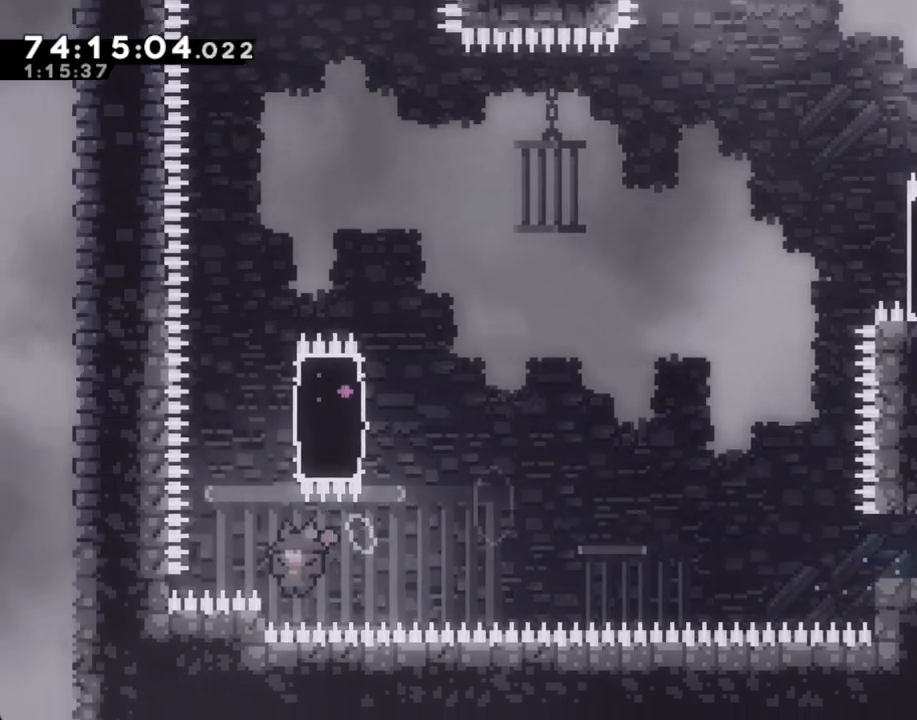
{"dt_ms": 502, "buttons": ["R2"], "left_stick": "center", "right_stick": "center", "events": [[50, "left_stick", "up"], [234, "left_stick", "center"]]}
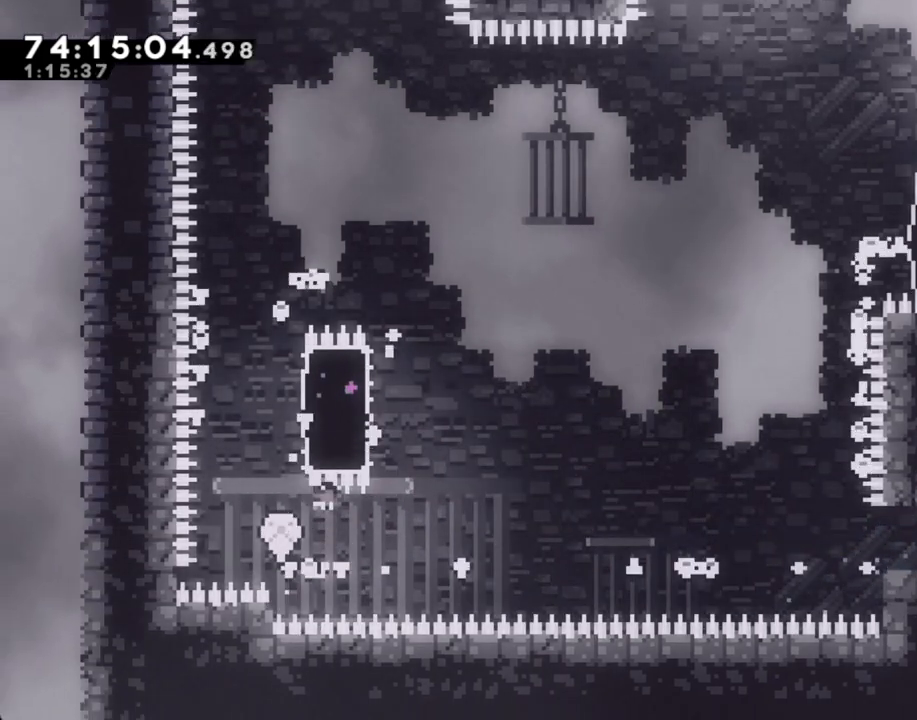
{"dt_ms": 503, "buttons": [], "left_stick": "center", "right_stick": "center", "events": [[34, "R2", "up"], [84, "A", "down"], [235, "A", "up"], [335, "A", "down"], [436, "A", "up"]]}
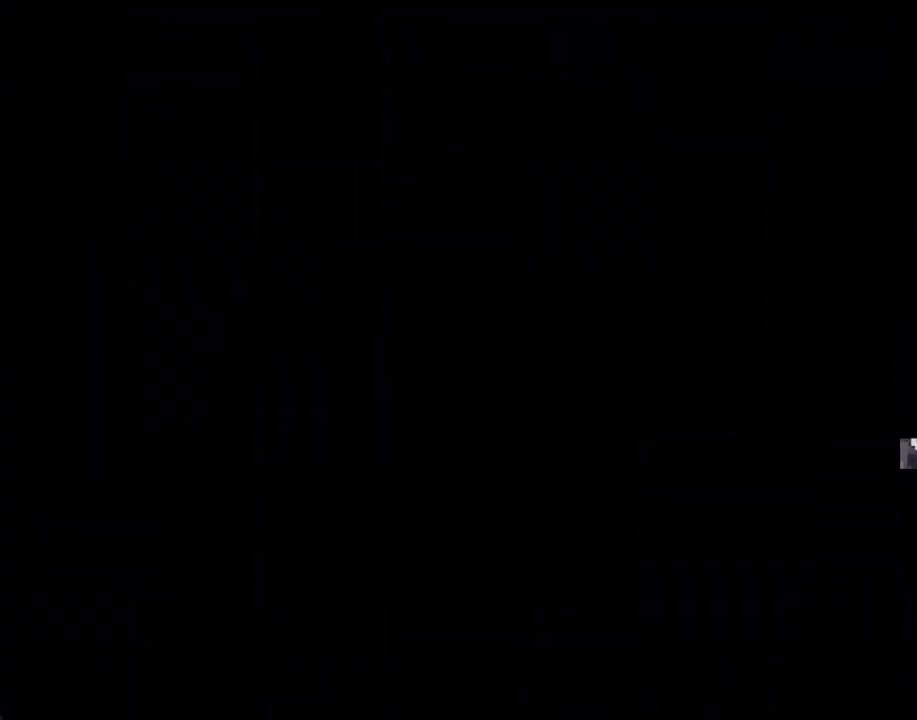
{"dt_ms": 502, "buttons": [], "left_stick": "center", "right_stick": "center", "events": []}
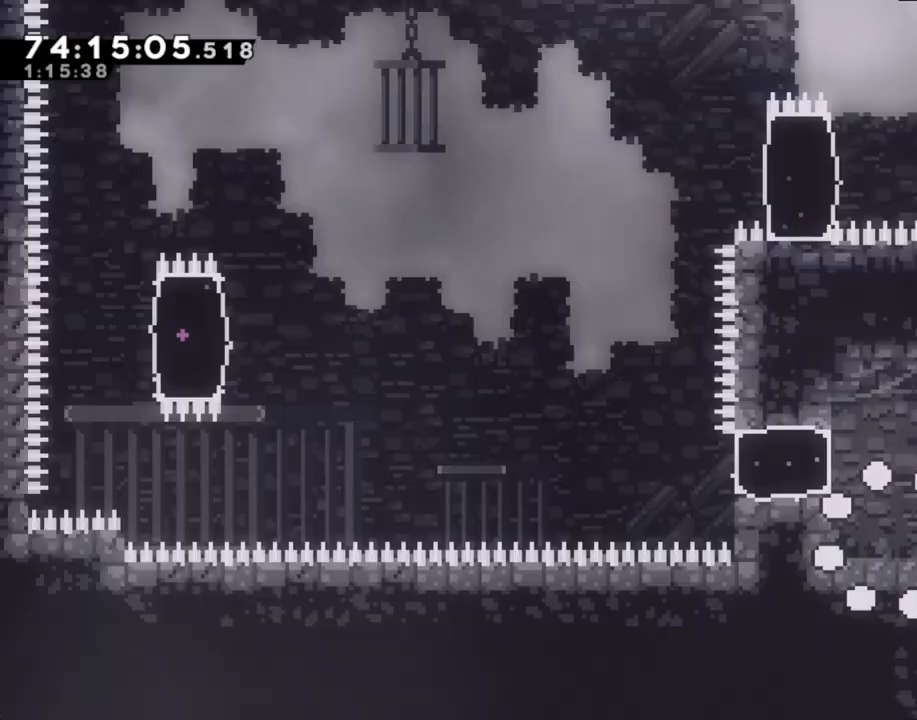
{"dt_ms": 503, "buttons": ["X"], "left_stick": "left", "right_stick": "center", "events": [[235, "A", "down"], [269, "left_stick", "left"], [403, "A", "up"], [486, "X", "down"]]}
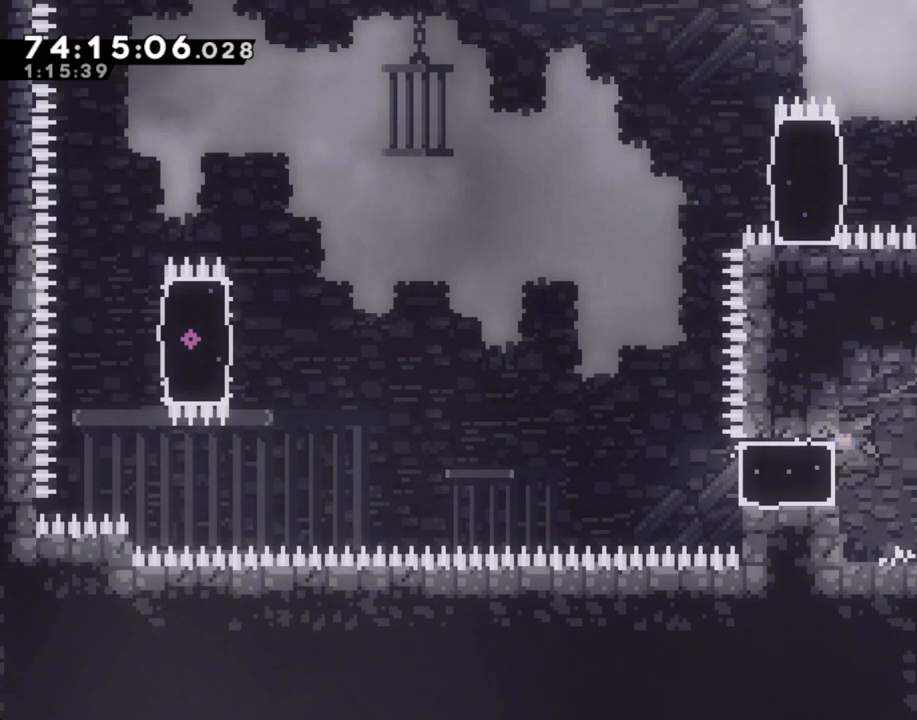
{"dt_ms": 503, "buttons": [], "left_stick": "right", "right_stick": "center"}
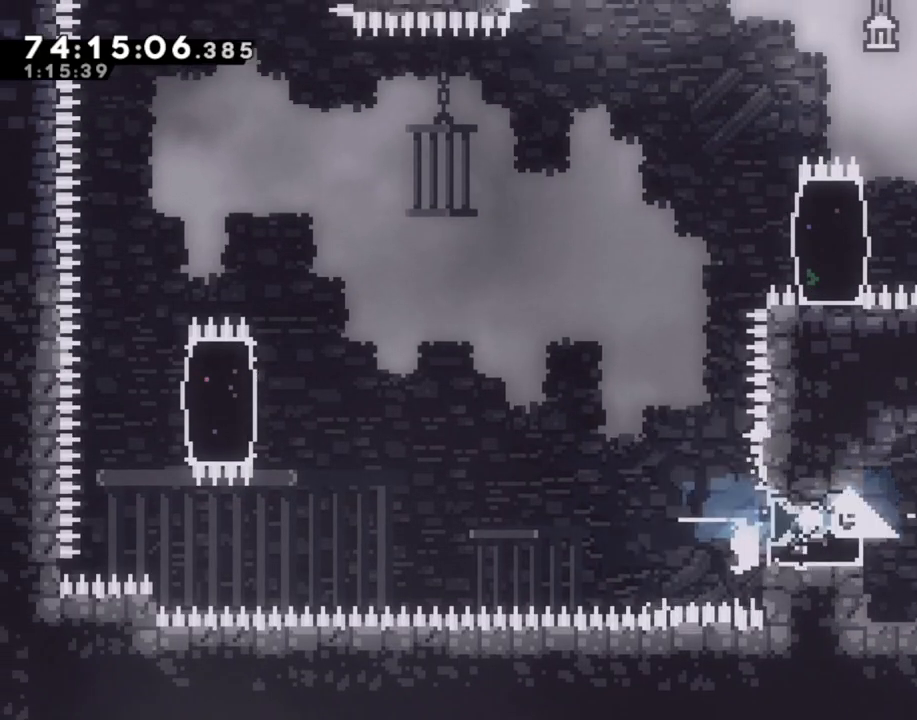
{"dt_ms": 486, "buttons": [], "left_stick": "left", "right_stick": "center", "events": [[184, "left_stick", "center"], [352, "left_stick", "left"]]}
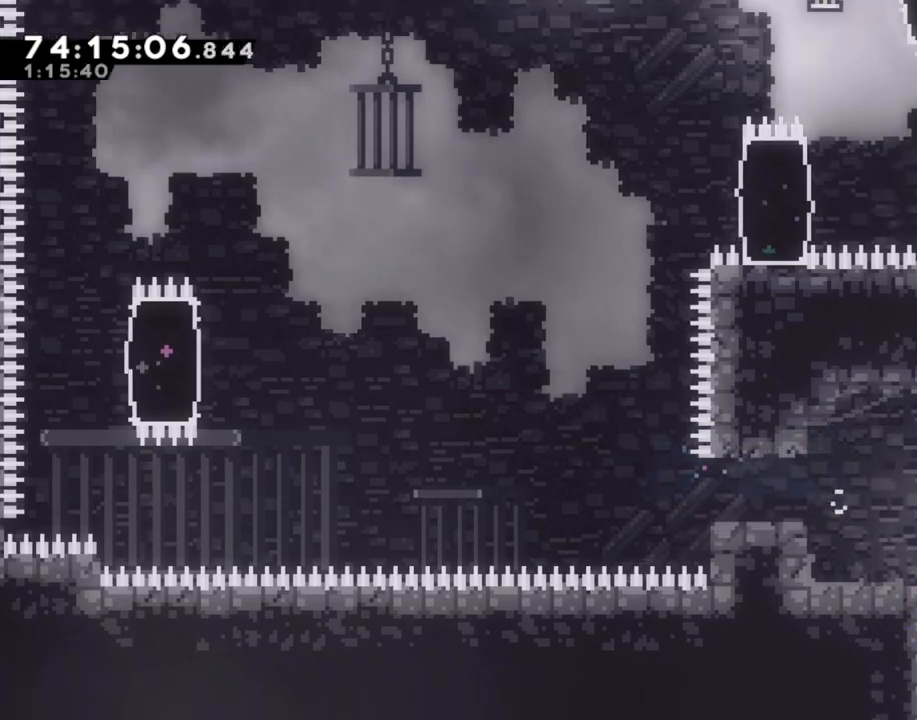
{"dt_ms": 502, "buttons": [], "left_stick": "left", "right_stick": "center", "events": [[351, "A", "down"], [502, "A", "up"]]}
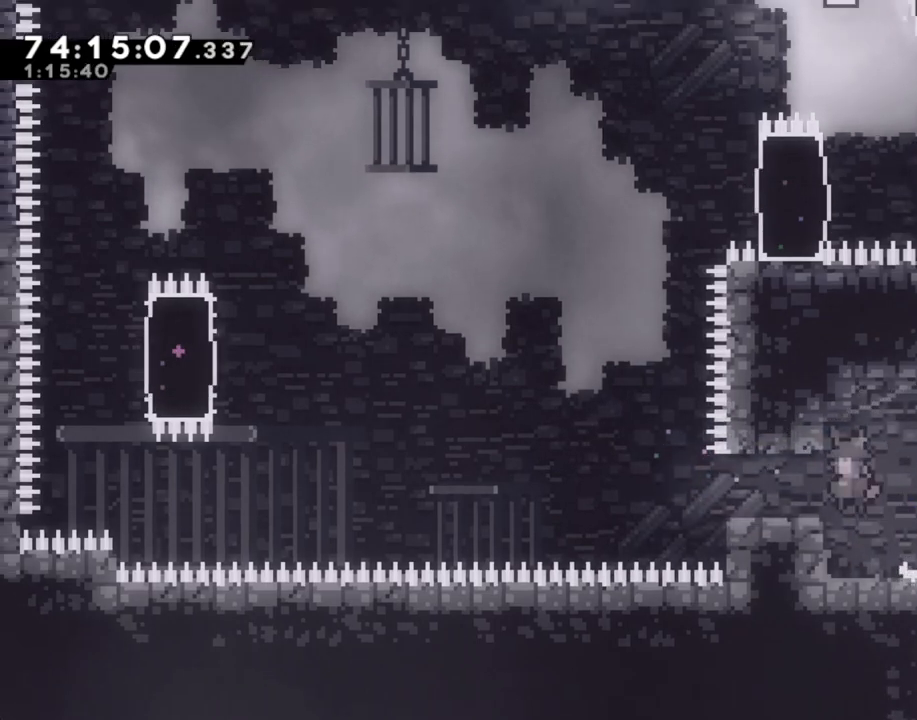
{"dt_ms": 503, "buttons": [], "left_stick": "center", "right_stick": "center", "events": [[101, "left_stick", "center"], [319, "left_stick", "right"], [402, "left_stick", "center"]]}
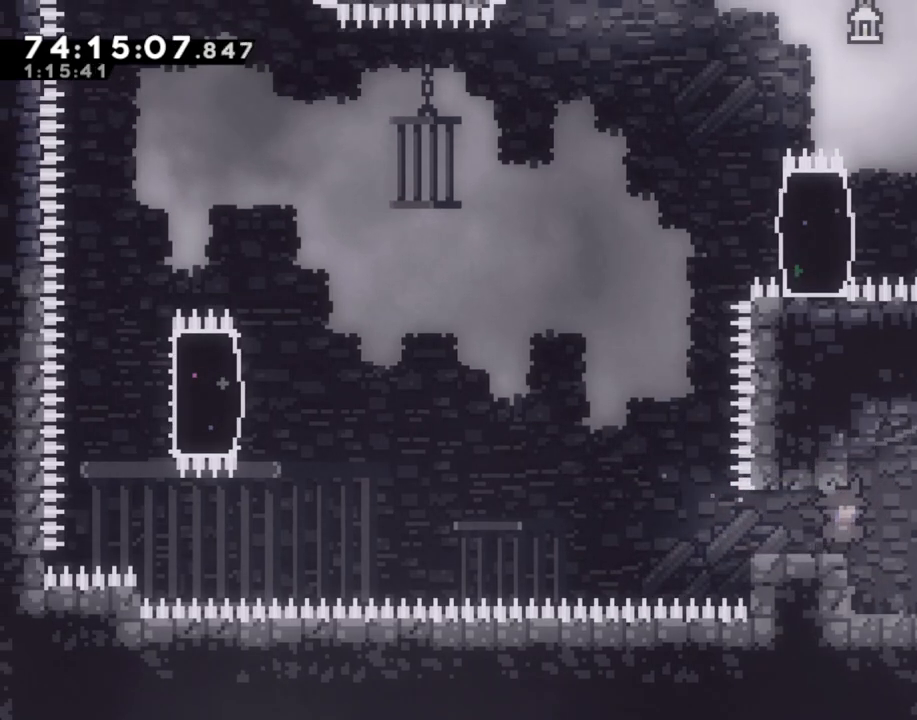
{"dt_ms": 502, "buttons": [], "left_stick": "center", "right_stick": "center", "events": []}
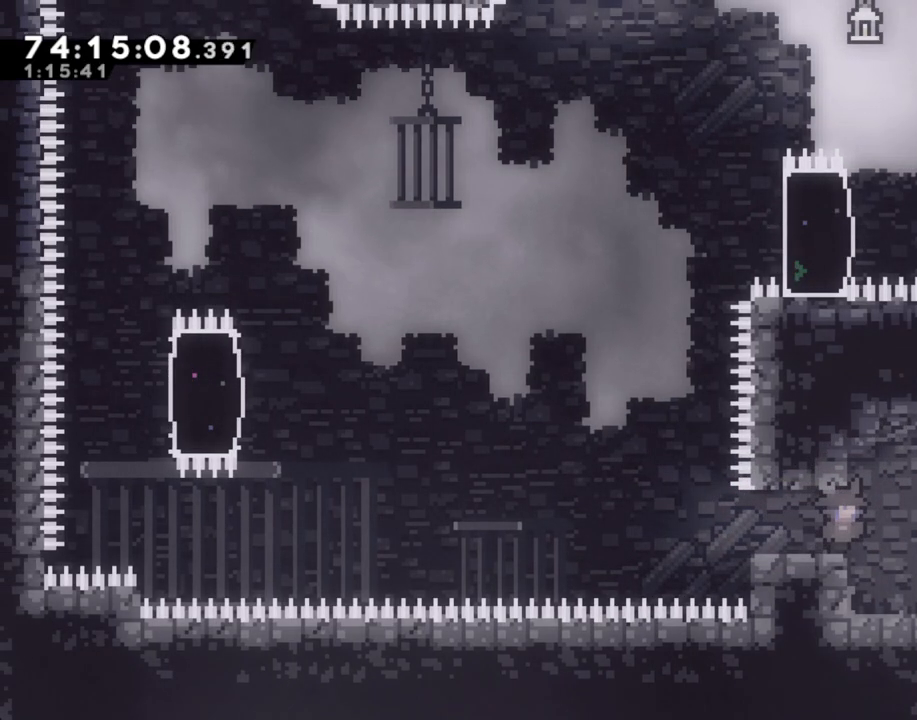
{"dt_ms": 503, "buttons": ["X"], "left_stick": "down", "right_stick": "center", "events": [[486, "X", "down"], [486, "left_stick", "down"]]}